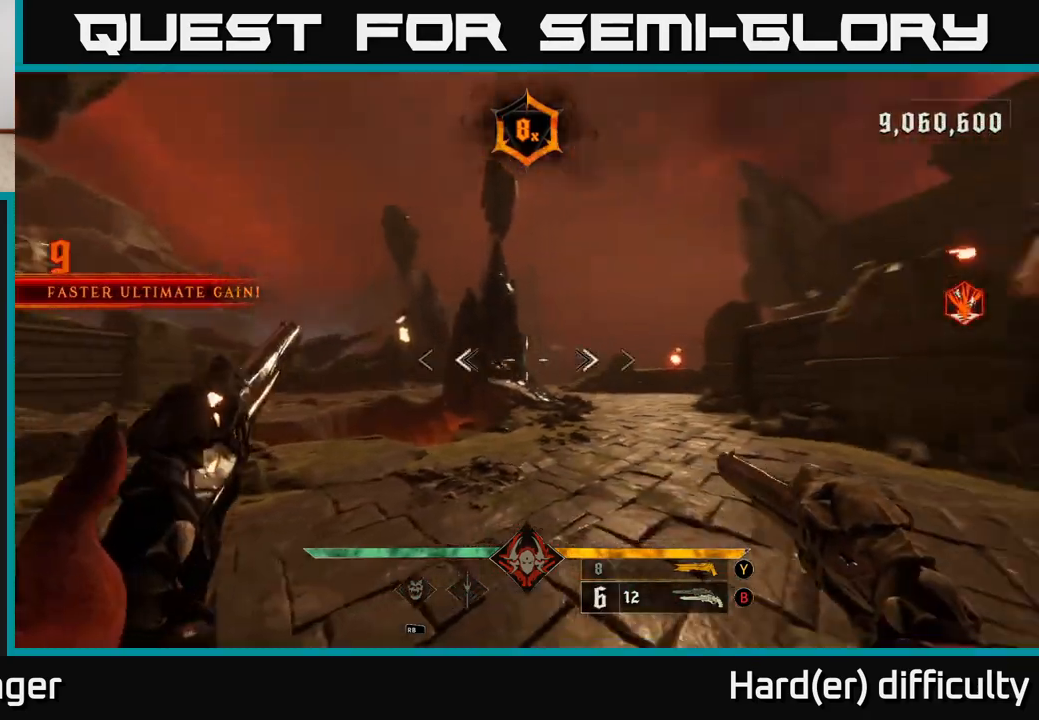
Gameplay with a controller (Xbox layout); each line is a JSON object with the inputs held at the frame after it. "events" lists button and stick changes between this image and that frame as [ms after this image, input, new state], when the widget could be followed in between.
{"buttons": [], "left_stick": "up-right", "right_stick": "left", "events": [[117, "R2", "down"], [183, "R2", "up"], [183, "right_stick", "center"], [233, "left_stick", "center"], [450, "right_stick", "left"], [483, "left_stick", "up-right"]]}
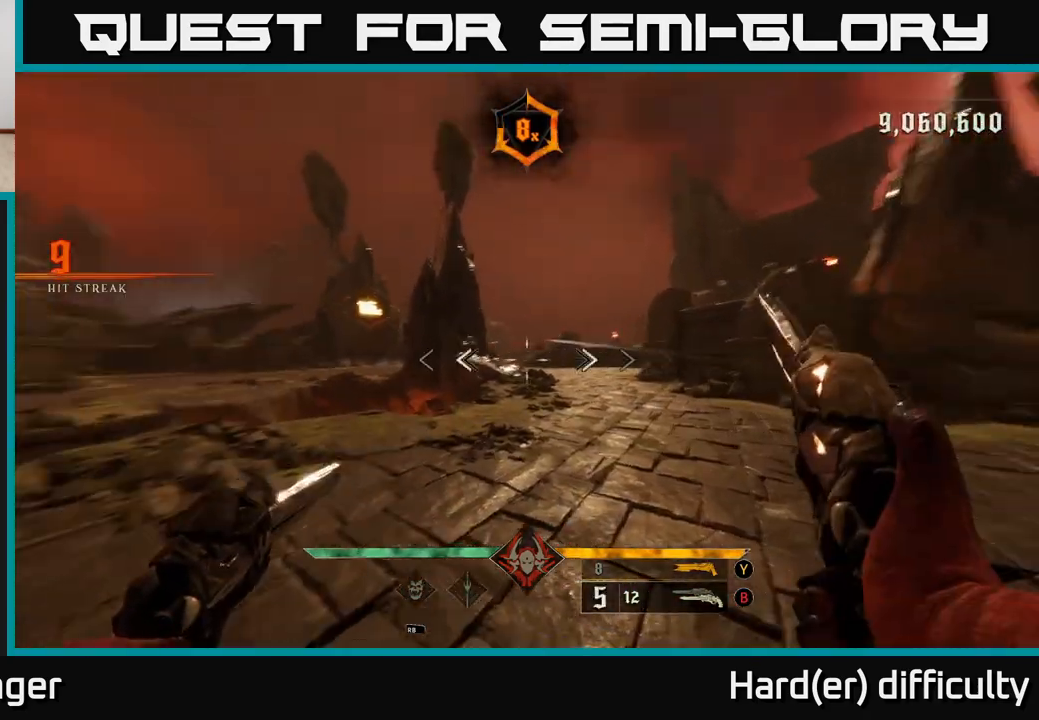
{"buttons": [], "left_stick": "right", "right_stick": "center", "events": [[150, "left_stick", "down-right"], [400, "left_stick", "right"], [467, "right_stick", "center"]]}
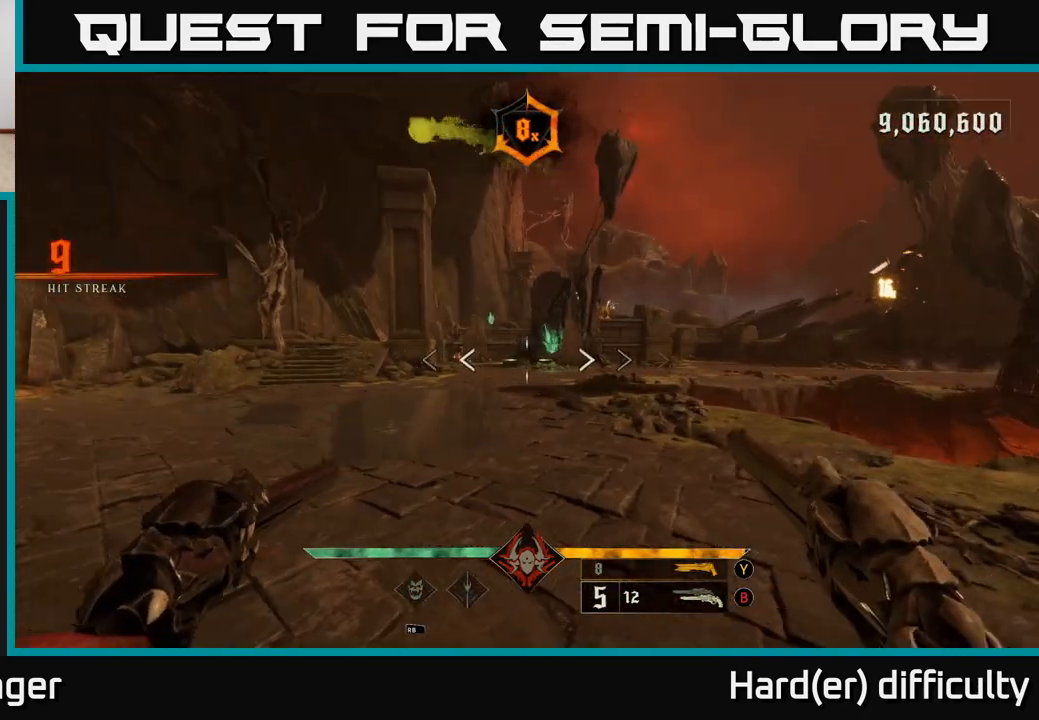
{"buttons": [], "left_stick": "up-right", "right_stick": "left", "events": [[133, "left_stick", "center"], [383, "right_stick", "left"], [467, "left_stick", "up-right"]]}
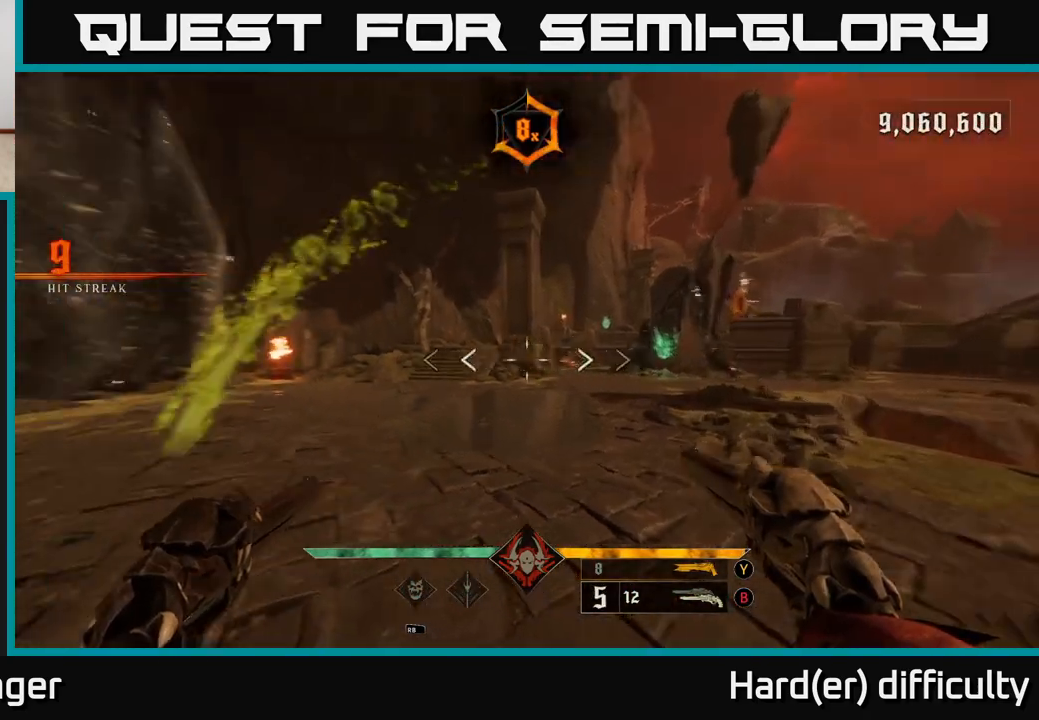
{"buttons": [], "left_stick": "up", "right_stick": "center", "events": [[33, "right_stick", "center"], [83, "L2", "down"], [217, "L2", "up"], [400, "left_stick", "up"]]}
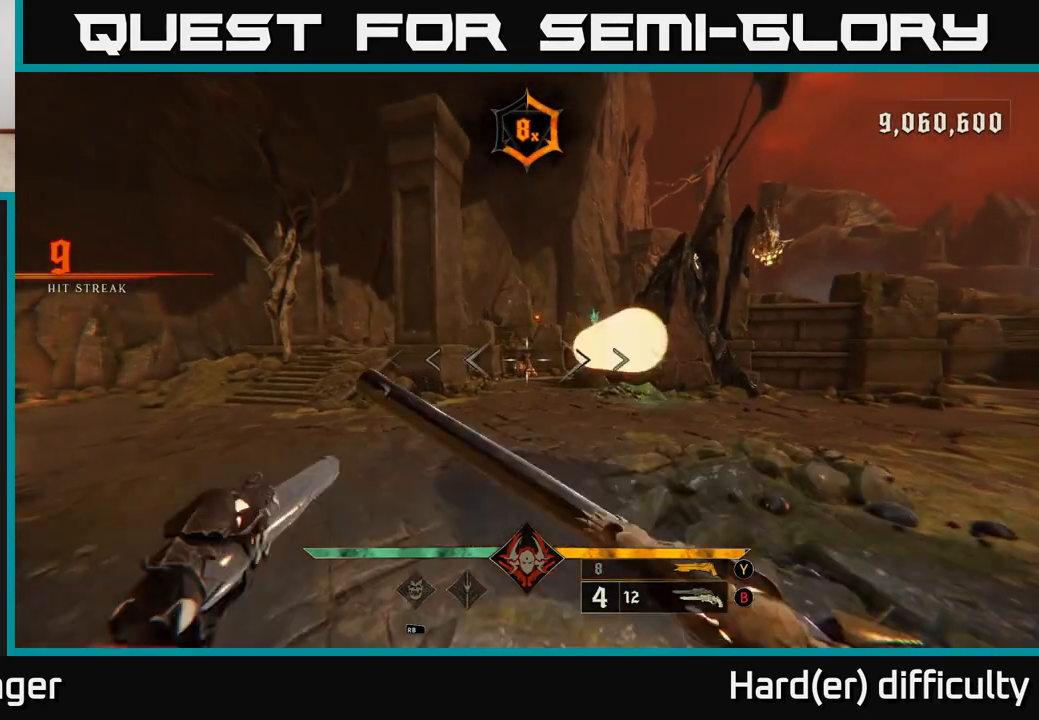
{"buttons": ["X"], "left_stick": "up-left", "right_stick": "center", "events": [[17, "R2", "down"], [67, "R2", "up"], [450, "left_stick", "up-left"], [483, "X", "down"]]}
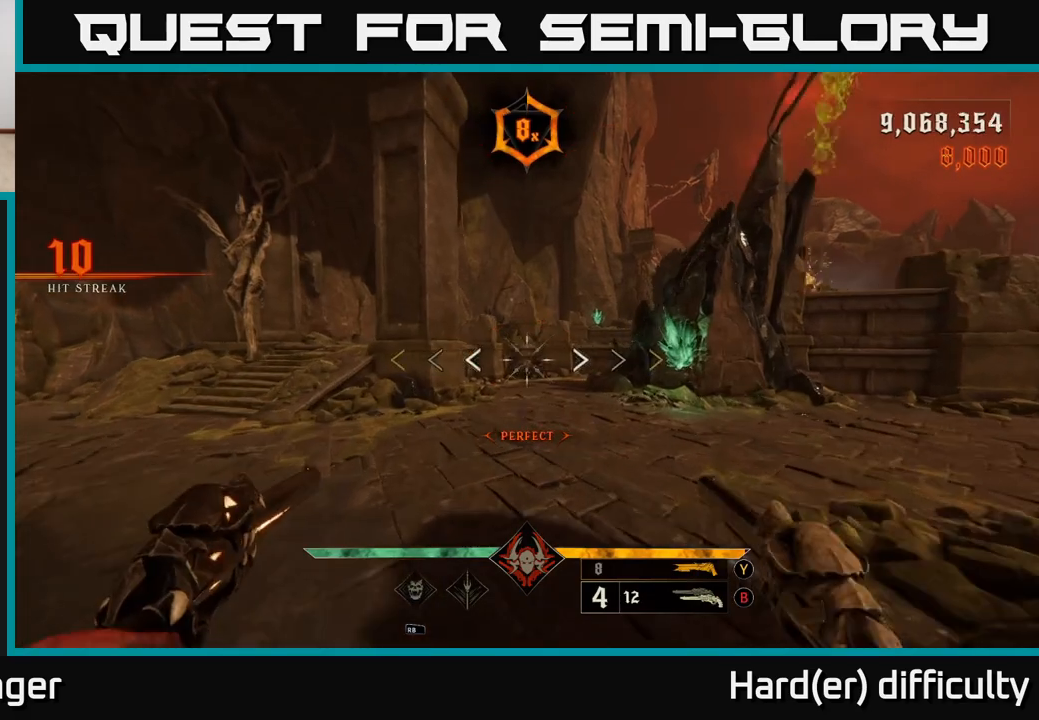
{"buttons": [], "left_stick": "left", "right_stick": "right", "events": [[33, "X", "up"], [233, "right_stick", "right"], [350, "left_stick", "left"]]}
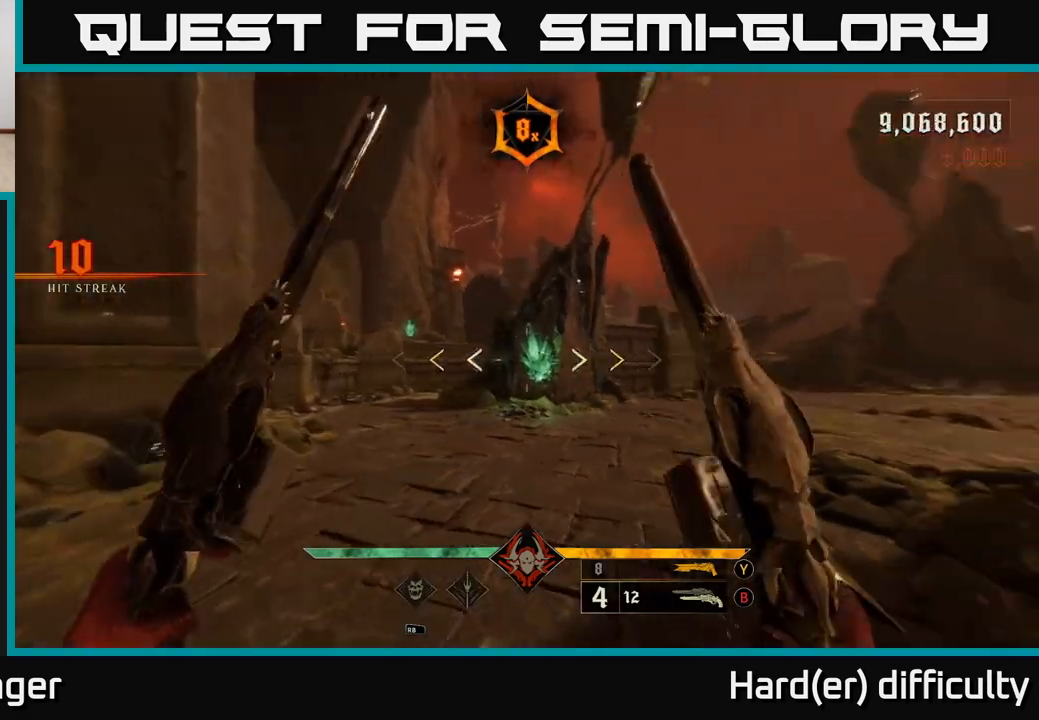
{"buttons": [], "left_stick": "up-right", "right_stick": "center", "events": [[100, "right_stick", "center"], [183, "left_stick", "up"], [250, "left_stick", "up-right"], [433, "X", "down"], [500, "X", "up"]]}
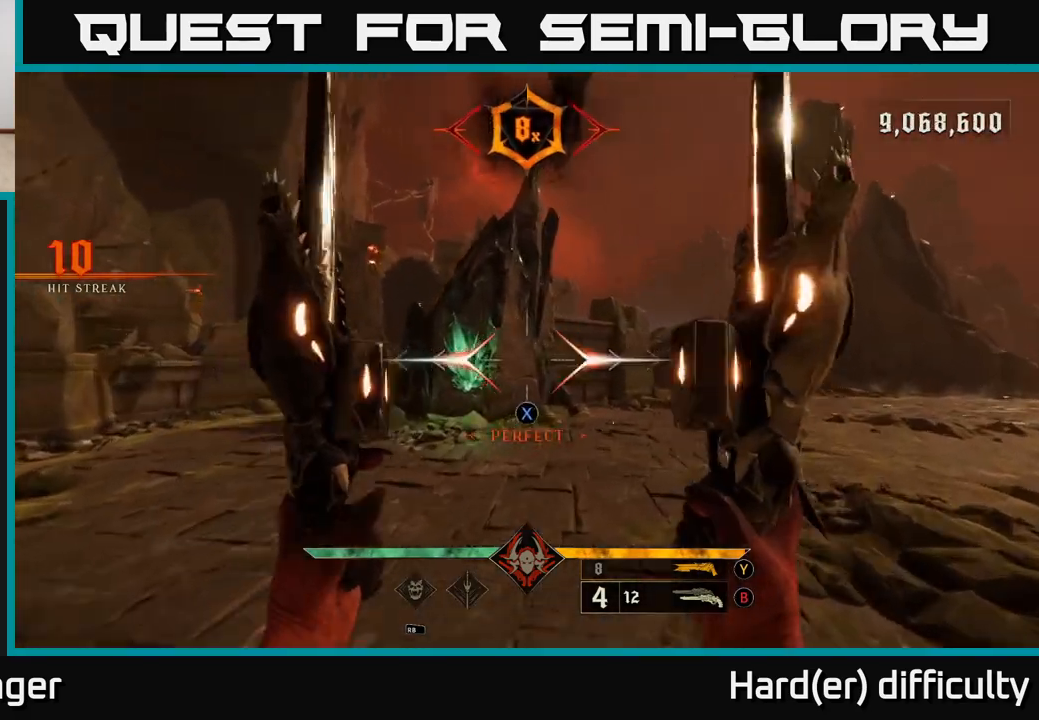
{"buttons": [], "left_stick": "up-right", "right_stick": "center", "events": [[400, "Y", "down"], [467, "Y", "up"]]}
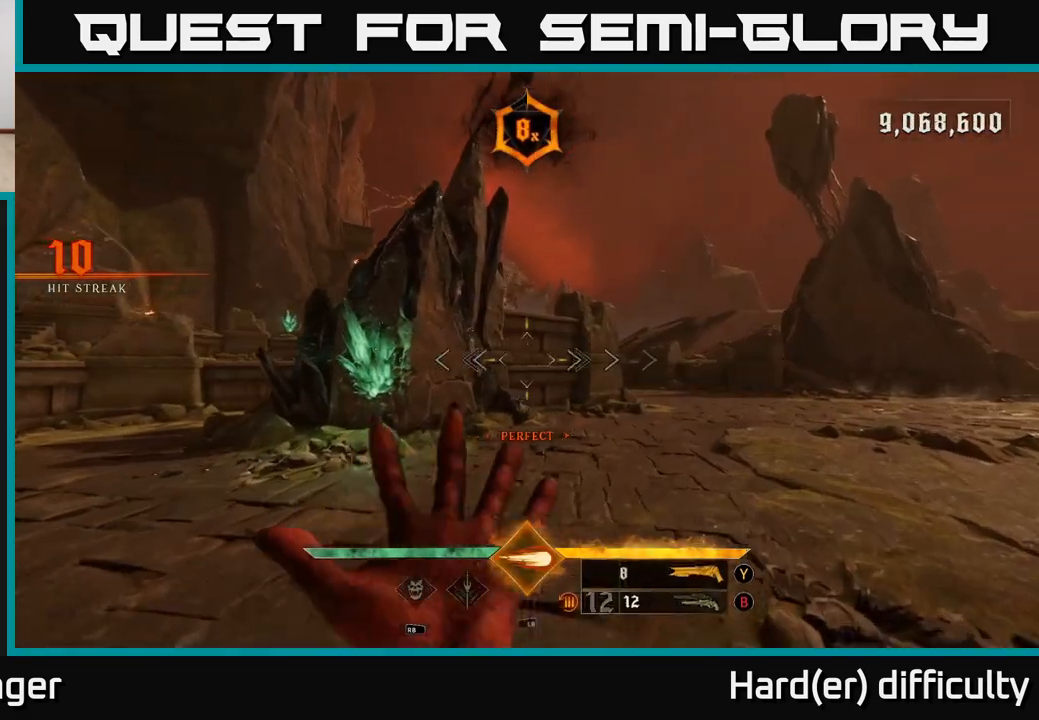
{"buttons": [], "left_stick": "up", "right_stick": "center", "events": [[283, "A", "down"], [400, "A", "up"], [433, "left_stick", "up"]]}
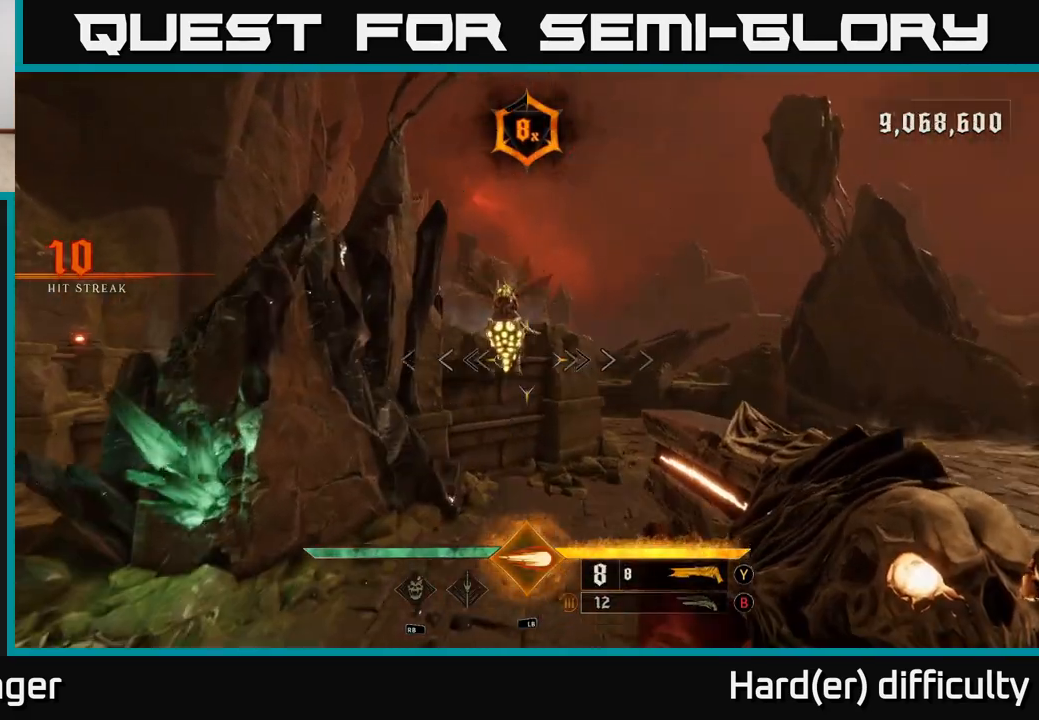
{"buttons": [], "left_stick": "down", "right_stick": "down-left", "events": [[50, "right_stick", "up-left"], [150, "right_stick", "down"], [250, "left_stick", "right"], [350, "left_stick", "down"], [500, "right_stick", "down-left"]]}
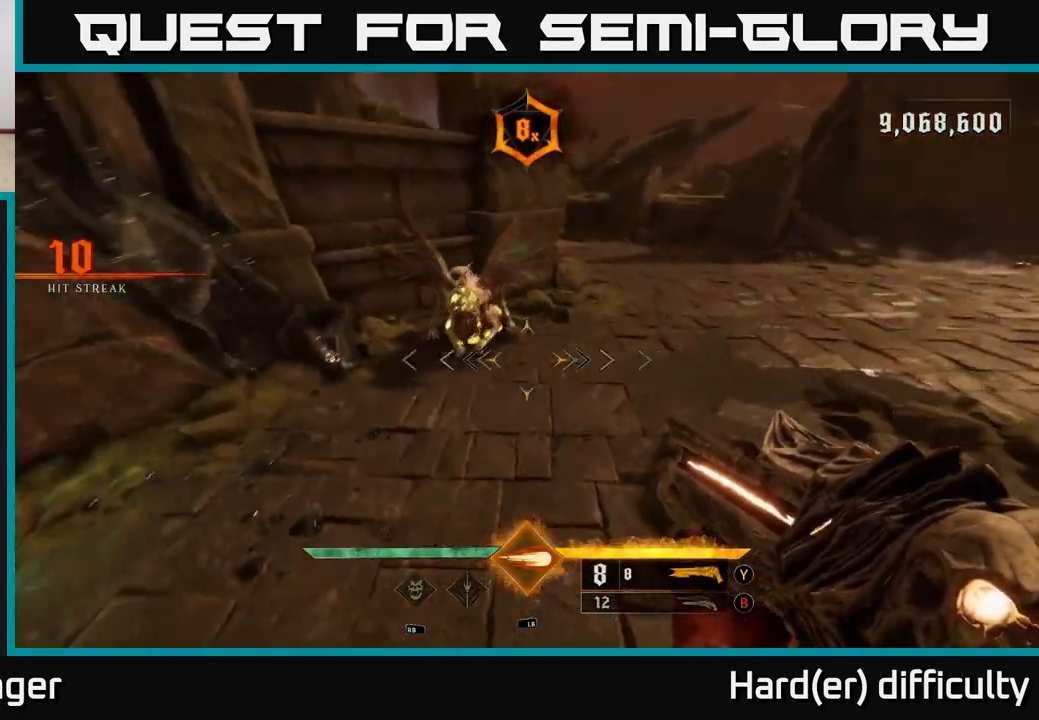
{"buttons": [], "left_stick": "right", "right_stick": "center", "events": [[17, "right_stick", "left"], [100, "left_stick", "up"], [100, "right_stick", "up"], [300, "L1", "down"], [350, "right_stick", "left"], [383, "left_stick", "right"], [417, "L1", "up"], [417, "right_stick", "center"]]}
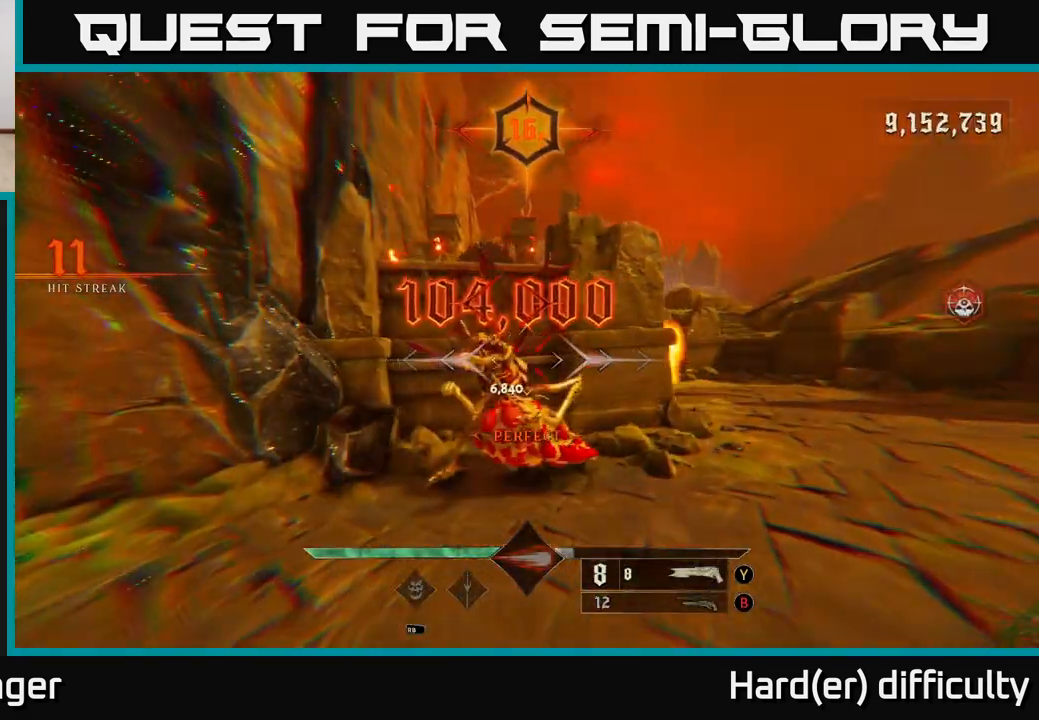
{"buttons": [], "left_stick": "down-right", "right_stick": "left", "events": [[67, "right_stick", "left"], [433, "left_stick", "down-right"]]}
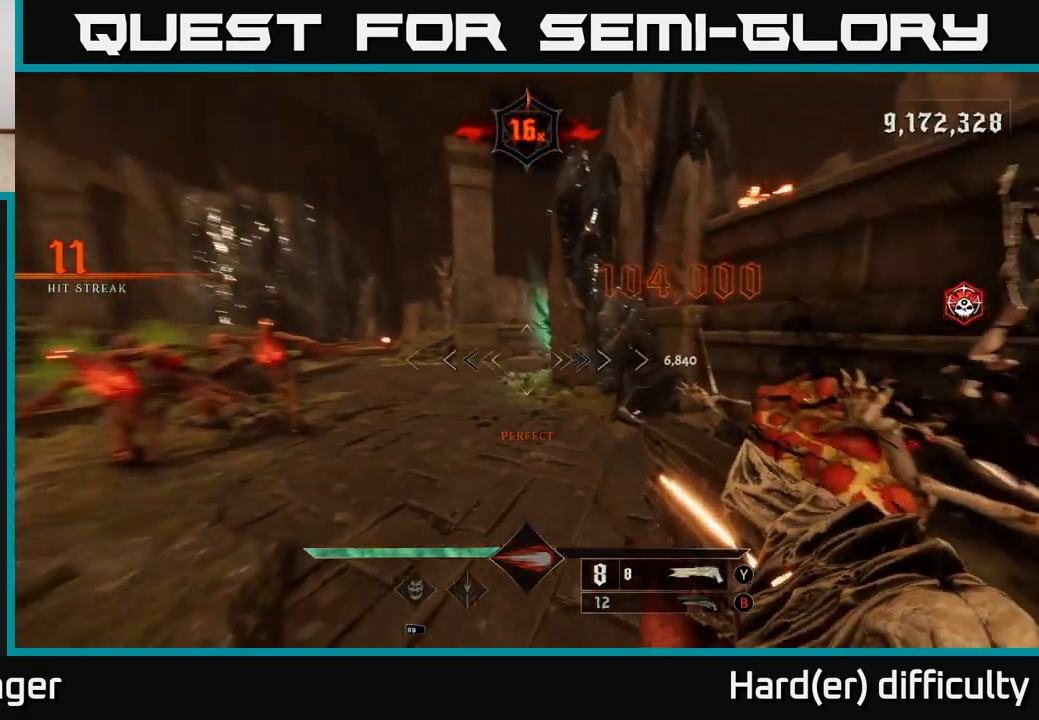
{"buttons": [], "left_stick": "up-right", "right_stick": "center", "events": [[233, "L2", "down"], [283, "left_stick", "up-right"], [283, "right_stick", "center"], [350, "L2", "up"]]}
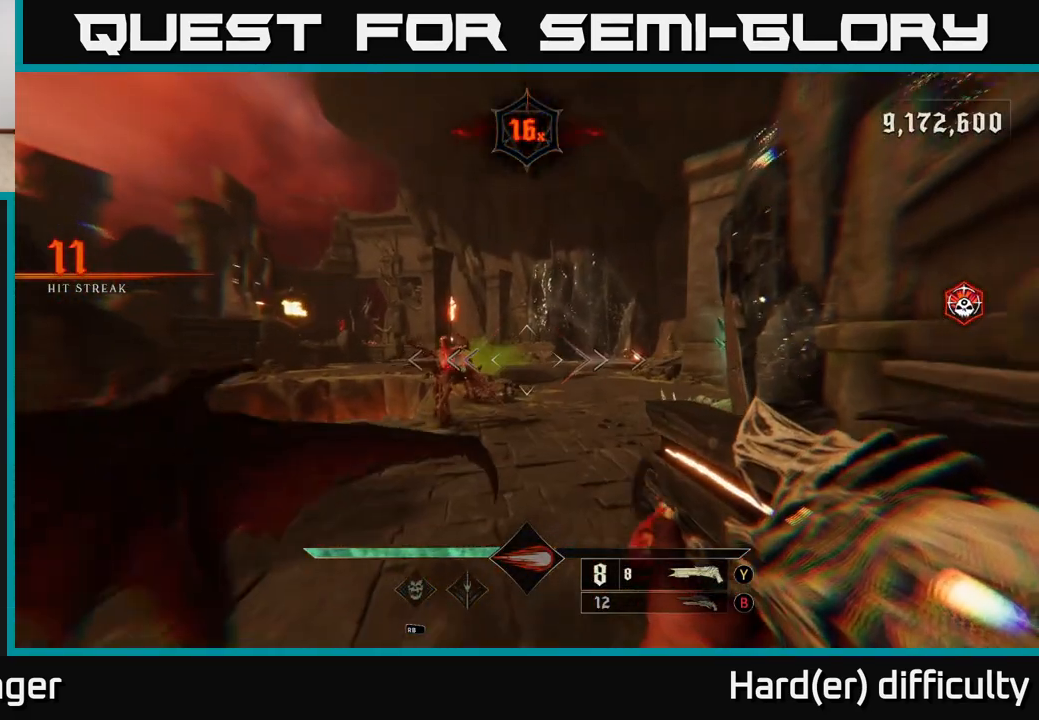
{"buttons": ["L2"], "left_stick": "down-left", "right_stick": "center", "events": [[117, "right_stick", "left"], [267, "R2", "down"], [317, "left_stick", "down-right"], [367, "R2", "up"], [383, "right_stick", "center"], [467, "L2", "down"], [467, "left_stick", "down-left"]]}
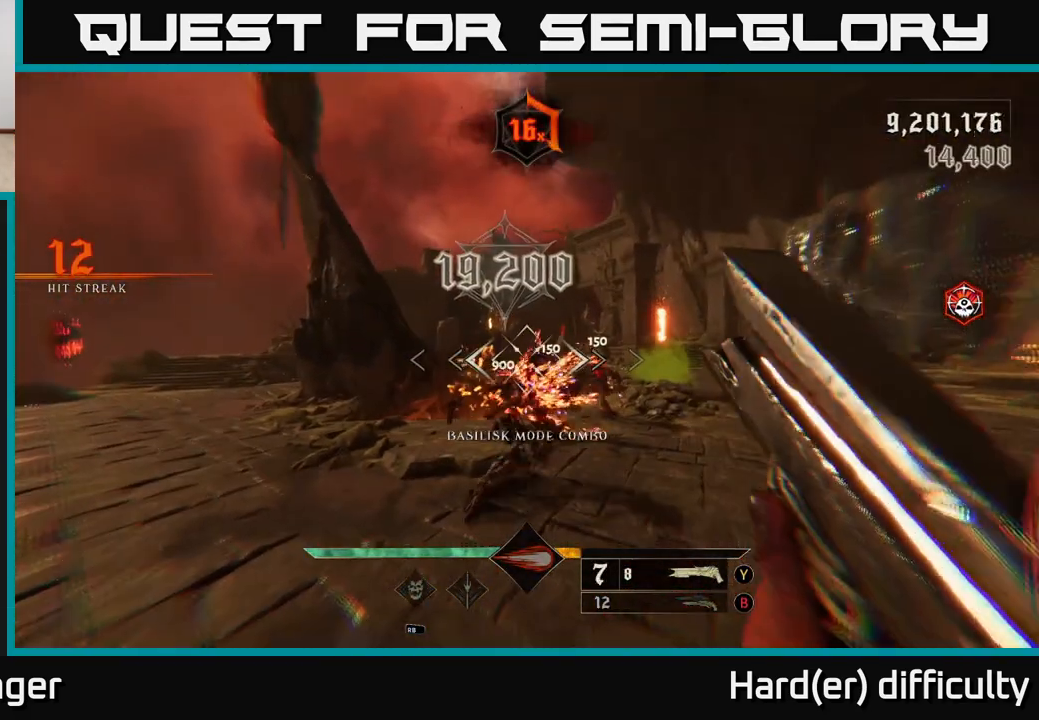
{"buttons": [], "left_stick": "left", "right_stick": "center", "events": [[33, "L2", "up"], [50, "right_stick", "right"], [267, "right_stick", "center"], [300, "left_stick", "left"]]}
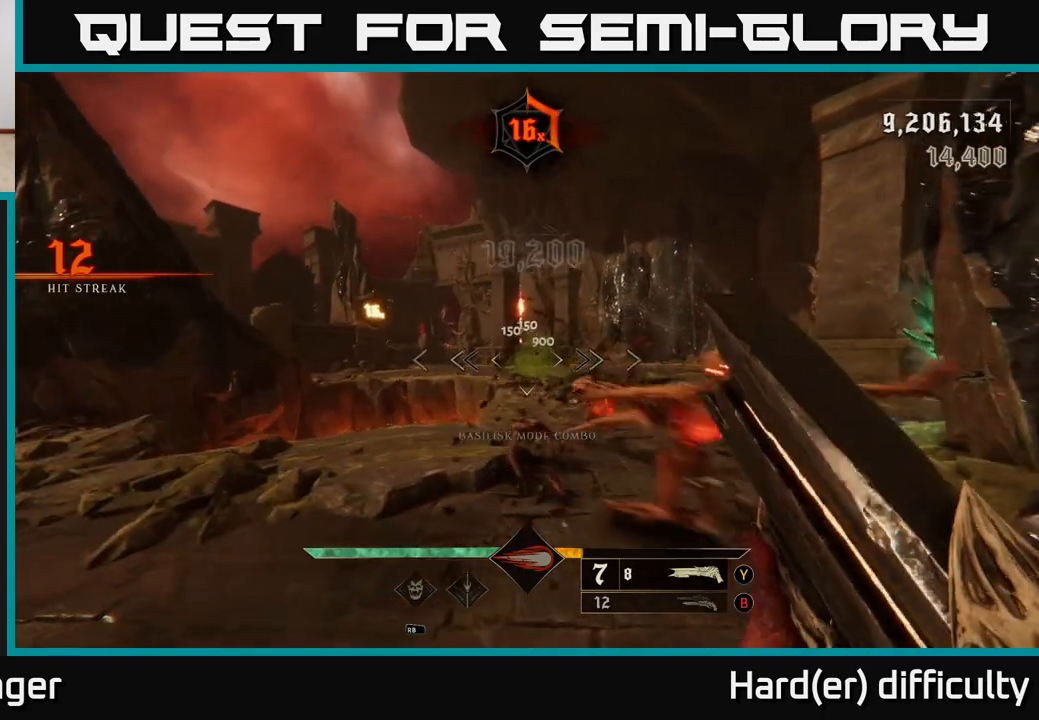
{"buttons": [], "left_stick": "up", "right_stick": "right", "events": [[67, "left_stick", "up-left"], [83, "right_stick", "right"], [167, "R2", "down"], [217, "L2", "down"], [250, "R2", "up"], [333, "L2", "up"], [367, "left_stick", "up"]]}
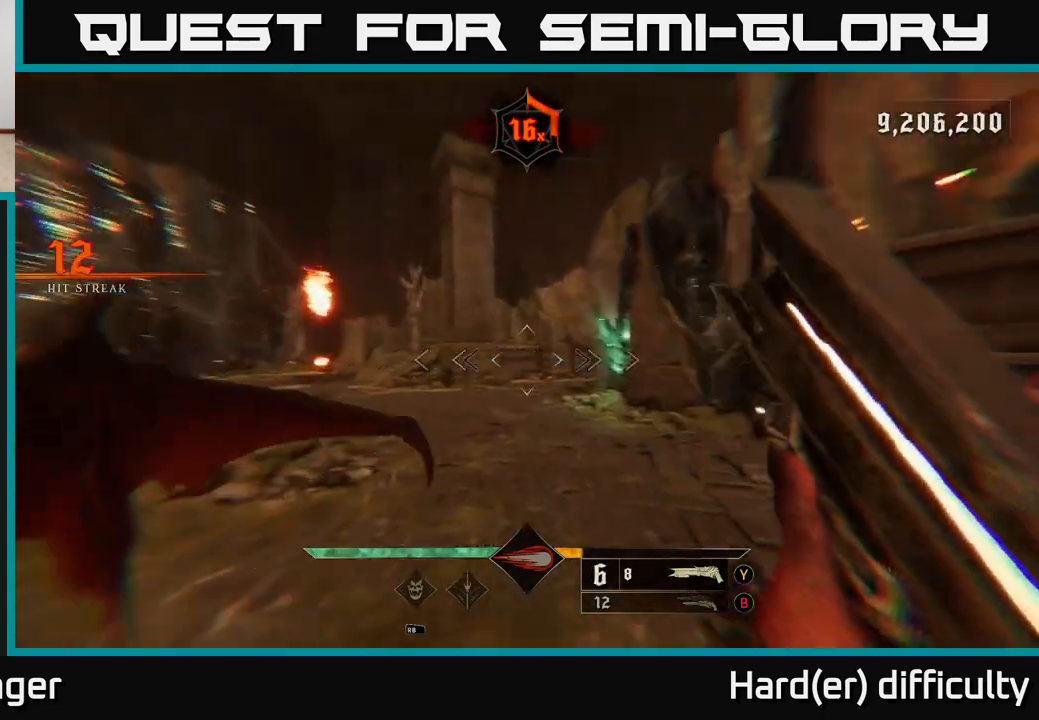
{"buttons": [], "left_stick": "left", "right_stick": "right", "events": [[33, "left_stick", "up-left"], [350, "left_stick", "left"]]}
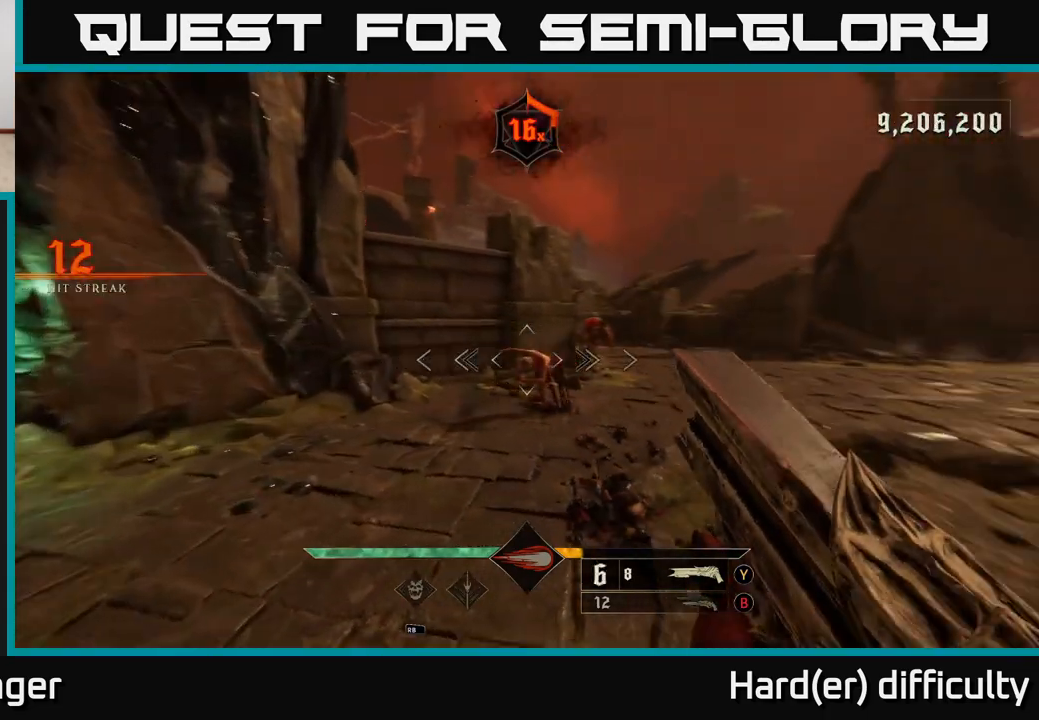
{"buttons": [], "left_stick": "down-left", "right_stick": "center", "events": [[17, "R2", "down"], [50, "left_stick", "down-left"], [100, "R2", "up"], [183, "L2", "down"], [283, "L2", "up"], [333, "right_stick", "center"]]}
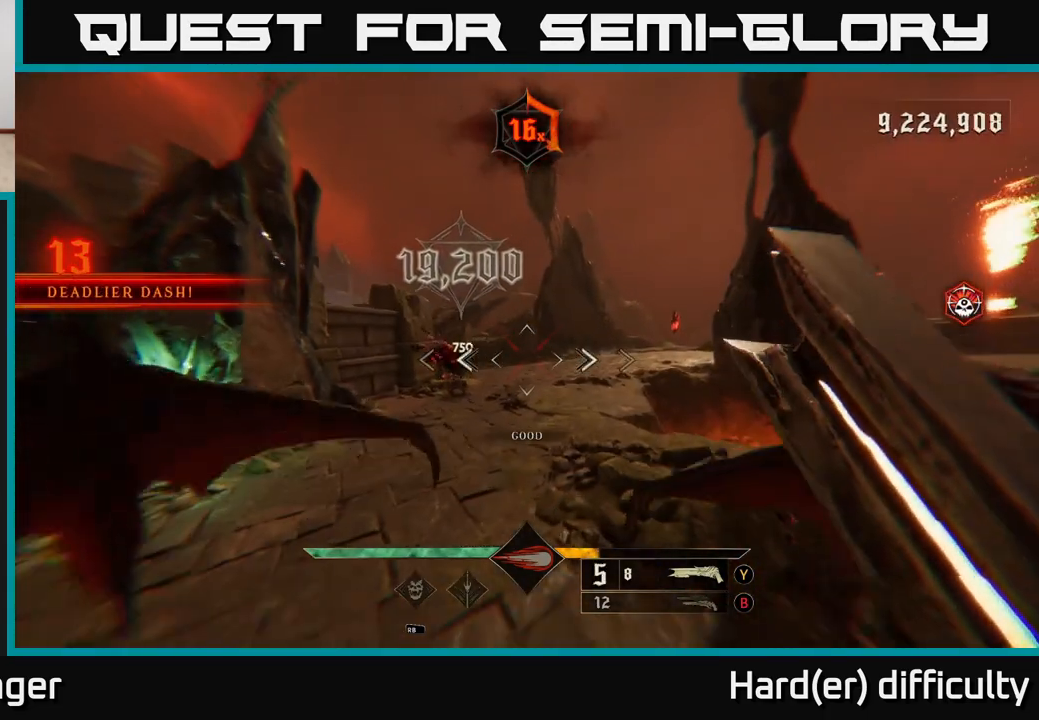
{"buttons": [], "left_stick": "up", "right_stick": "center", "events": [[117, "left_stick", "up-left"], [150, "right_stick", "up-left"], [233, "left_stick", "up"], [250, "right_stick", "center"]]}
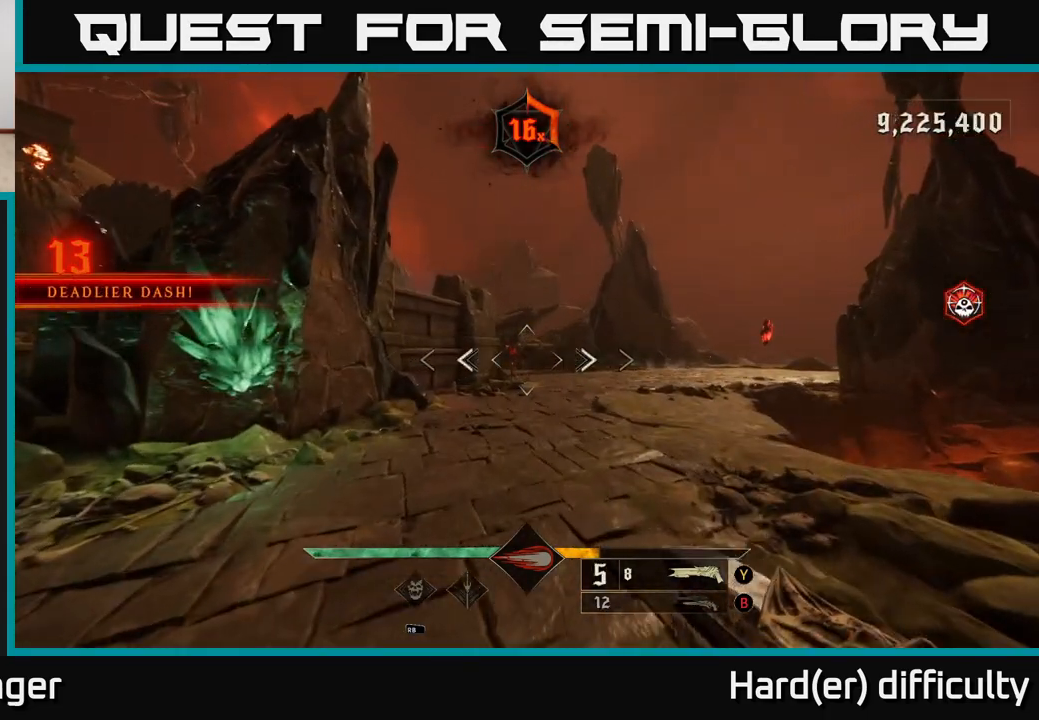
{"buttons": [], "left_stick": "up", "right_stick": "center", "events": [[50, "R2", "down"], [133, "R2", "up"], [200, "right_stick", "right"], [367, "right_stick", "center"]]}
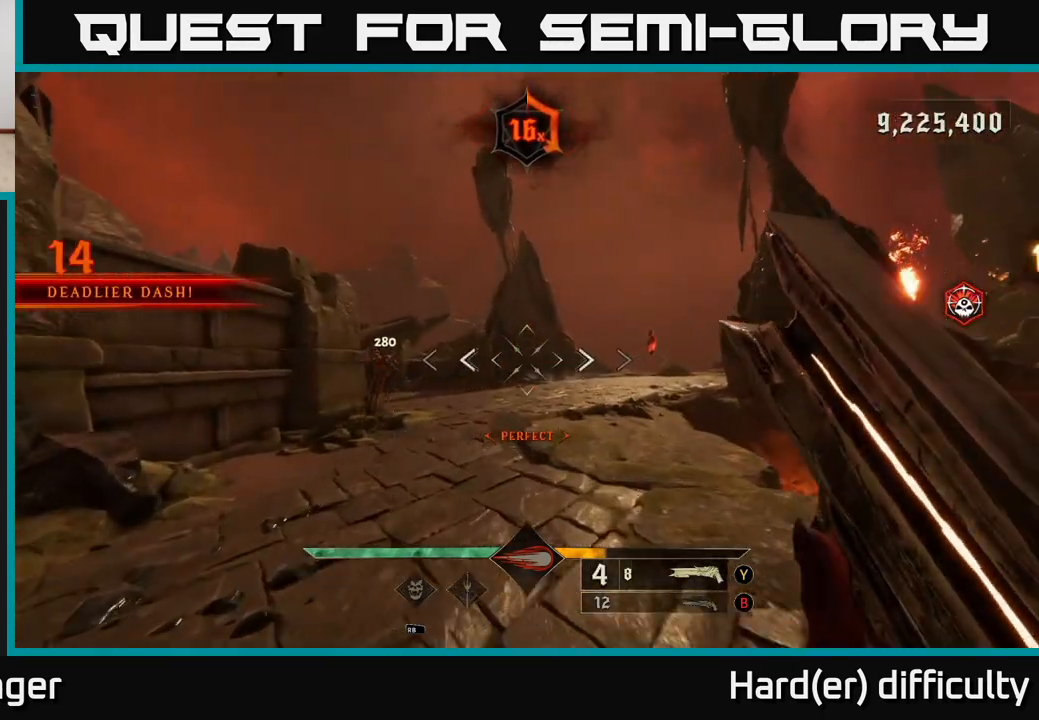
{"buttons": [], "left_stick": "up-left", "right_stick": "left", "events": [[50, "right_stick", "right"], [133, "left_stick", "left"], [200, "left_stick", "down-left"], [233, "right_stick", "center"], [367, "left_stick", "up-left"], [417, "right_stick", "left"]]}
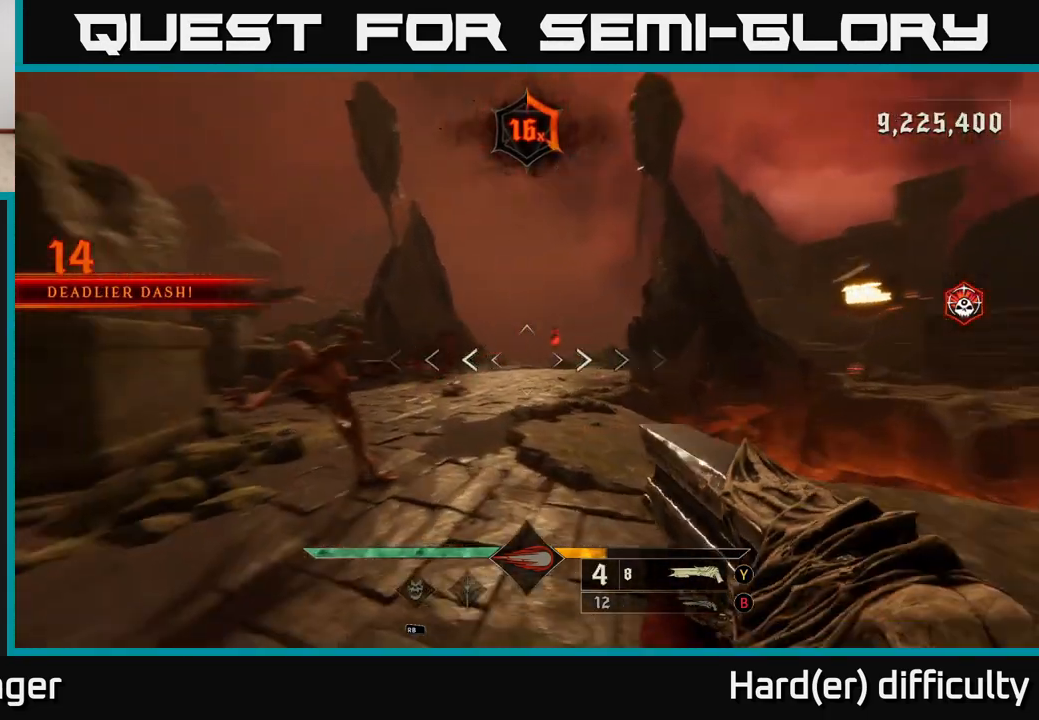
{"buttons": [], "left_stick": "up-right", "right_stick": "center", "events": [[83, "left_stick", "right"], [100, "R2", "down"], [117, "L2", "down"], [217, "R2", "up"], [267, "L2", "up"], [467, "right_stick", "center"], [483, "left_stick", "up-right"]]}
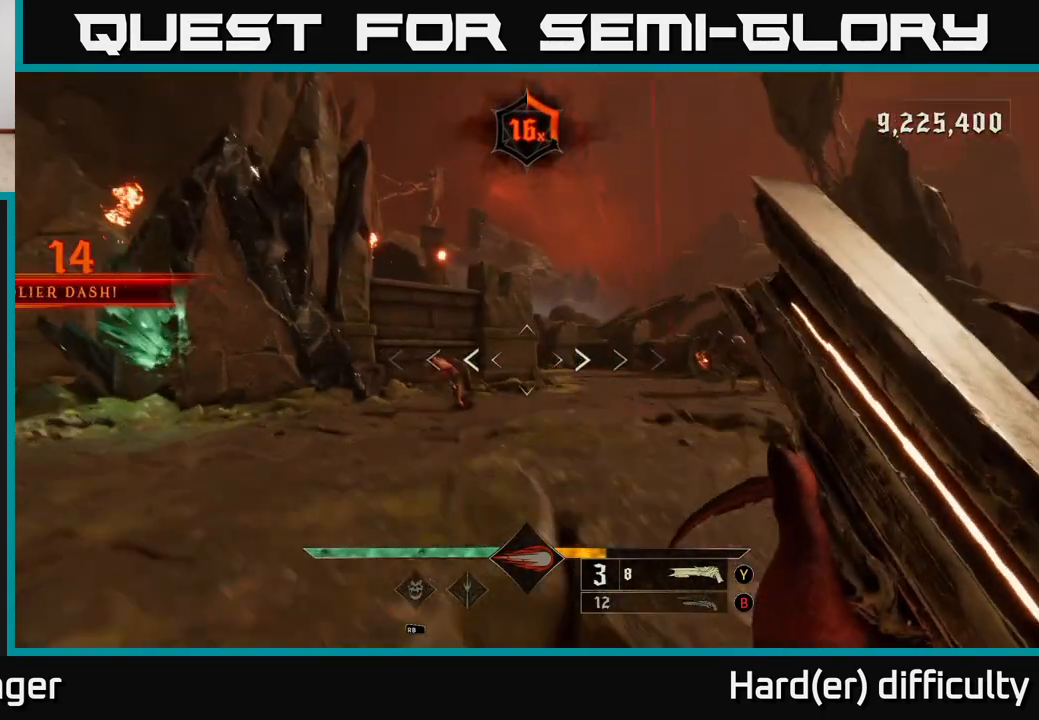
{"buttons": [], "left_stick": "up-right", "right_stick": "right", "events": [[67, "A", "down"], [167, "A", "up"], [317, "right_stick", "down"], [450, "right_stick", "right"]]}
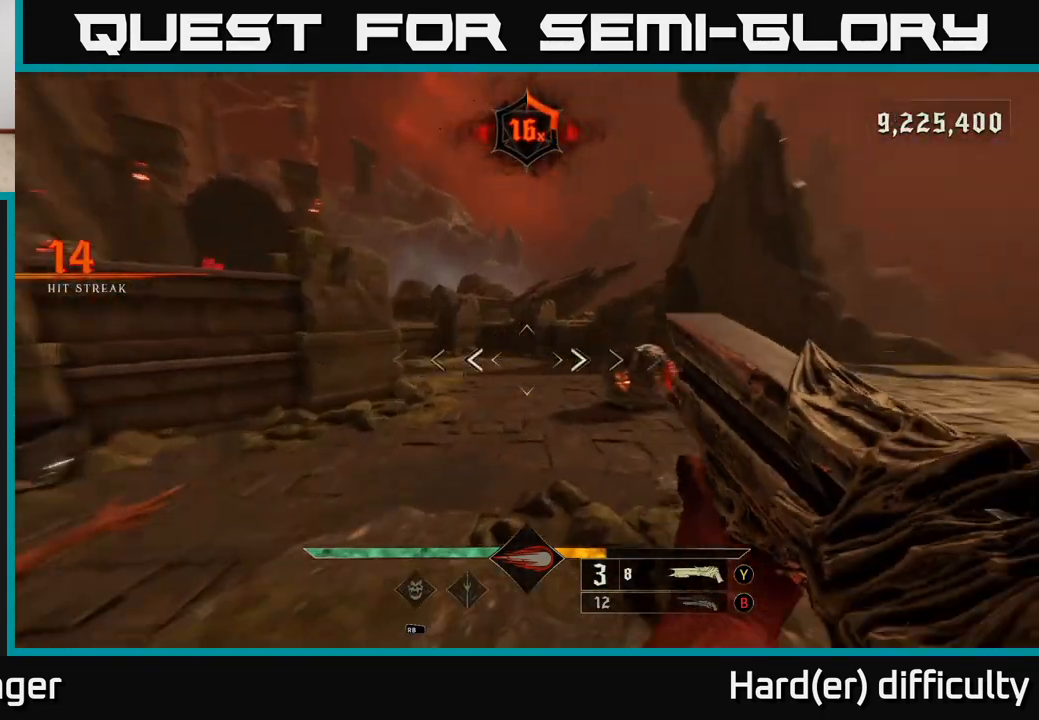
{"buttons": ["L2"], "left_stick": "left", "right_stick": "center", "events": [[133, "right_stick", "center"], [317, "right_stick", "right"], [400, "R2", "down"], [400, "left_stick", "left"], [417, "L2", "down"], [467, "R2", "up"], [483, "right_stick", "center"]]}
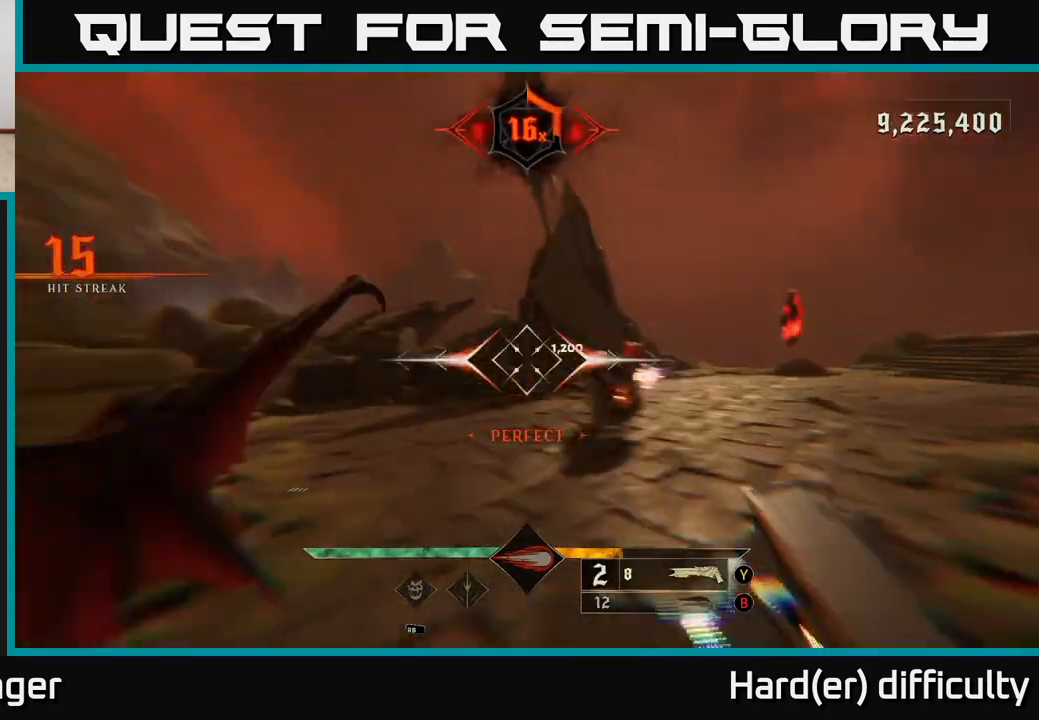
{"buttons": [], "left_stick": "down", "right_stick": "center", "events": [[50, "L2", "up"], [50, "left_stick", "down-left"], [167, "left_stick", "down"], [200, "right_stick", "right"], [267, "right_stick", "center"], [350, "A", "down"], [467, "A", "up"]]}
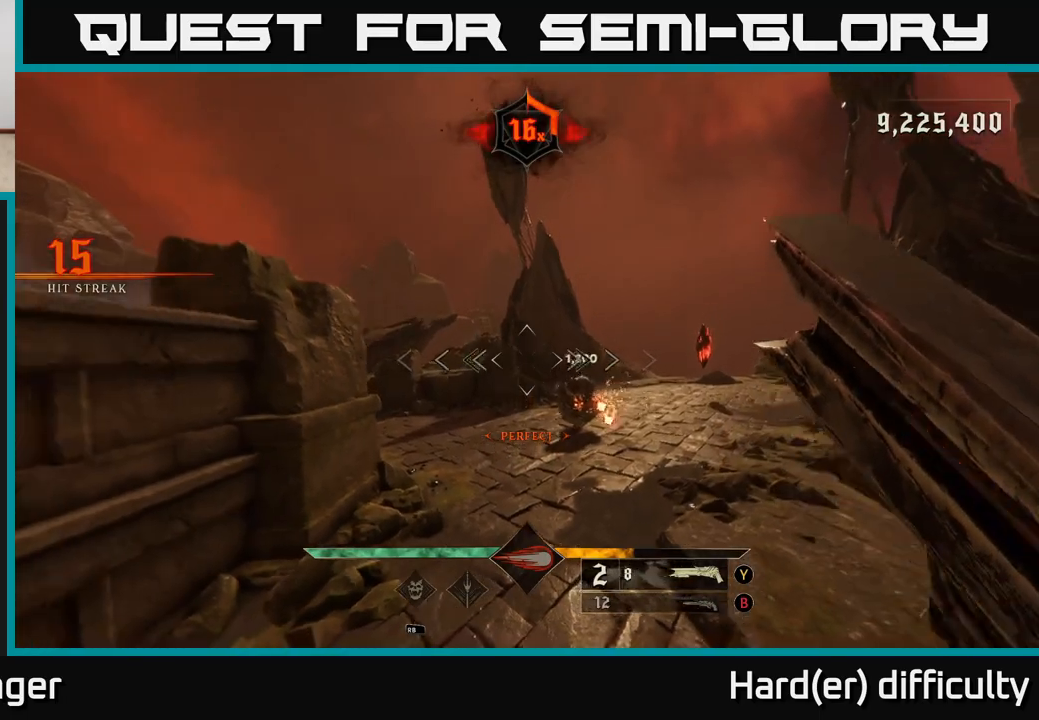
{"buttons": ["L2"], "left_stick": "down", "right_stick": "center", "events": [[117, "right_stick", "down"], [283, "right_stick", "center"], [333, "R2", "down"], [333, "right_stick", "up-left"], [400, "R2", "up"], [400, "right_stick", "center"], [417, "L2", "down"]]}
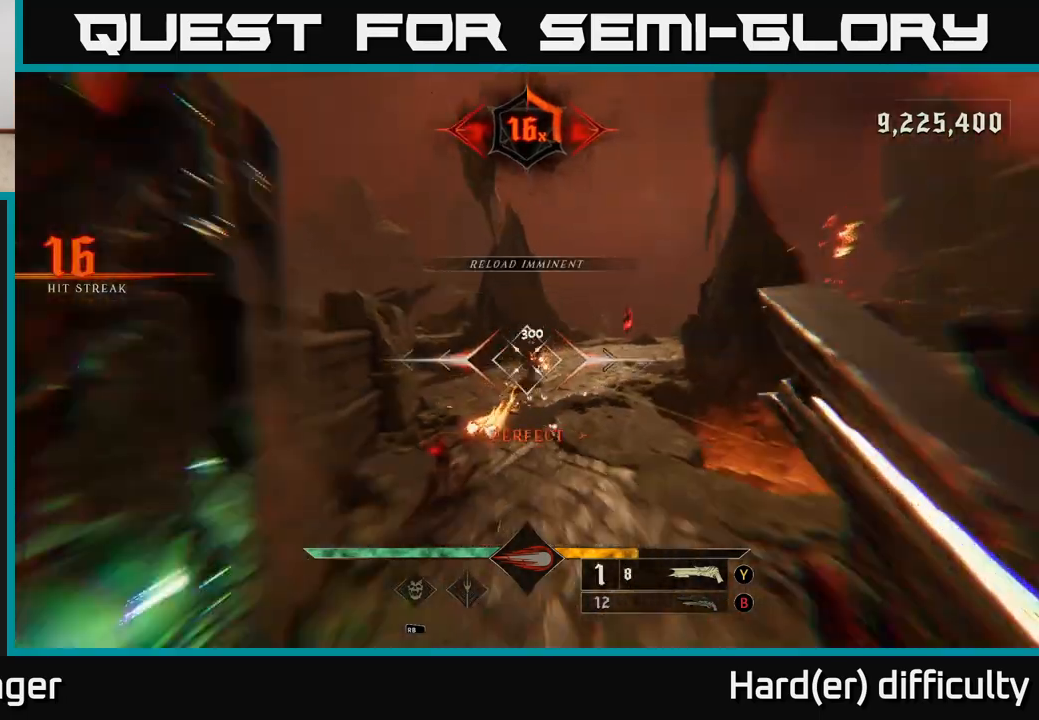
{"buttons": [], "left_stick": "down-right", "right_stick": "up-right", "events": [[83, "L2", "up"], [83, "left_stick", "down-right"], [233, "right_stick", "left"], [300, "right_stick", "center"], [500, "right_stick", "up-right"]]}
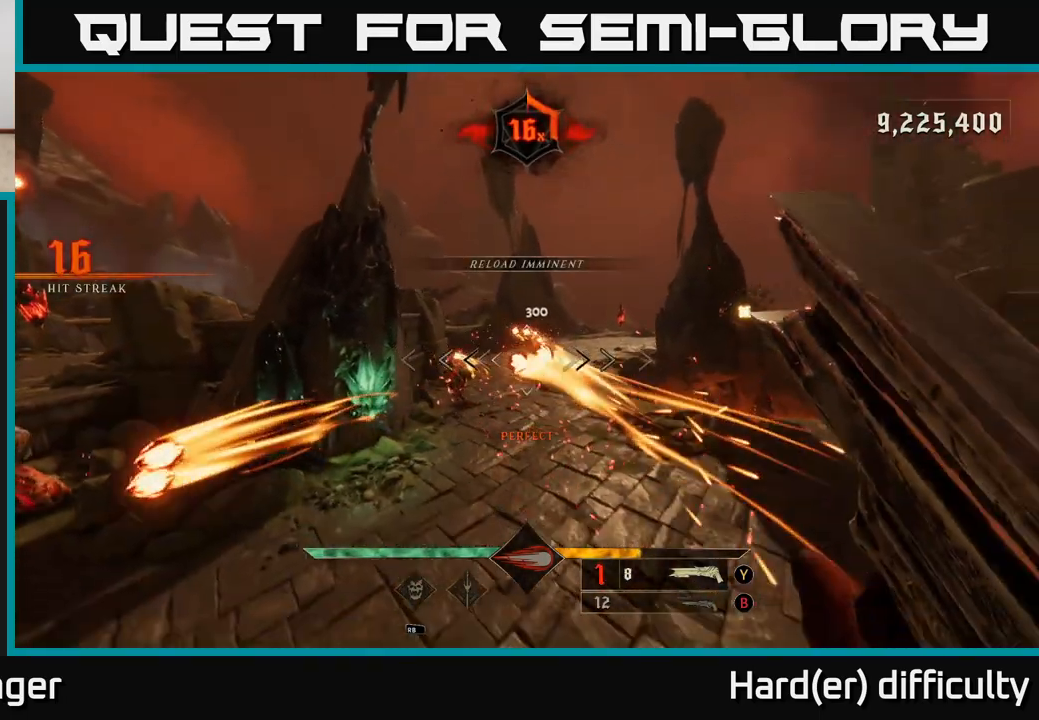
{"buttons": [], "left_stick": "right", "right_stick": "center", "events": [[17, "left_stick", "right"], [133, "right_stick", "right"], [283, "R2", "down"], [333, "L2", "down"], [367, "R2", "up"], [383, "right_stick", "center"], [433, "L2", "up"]]}
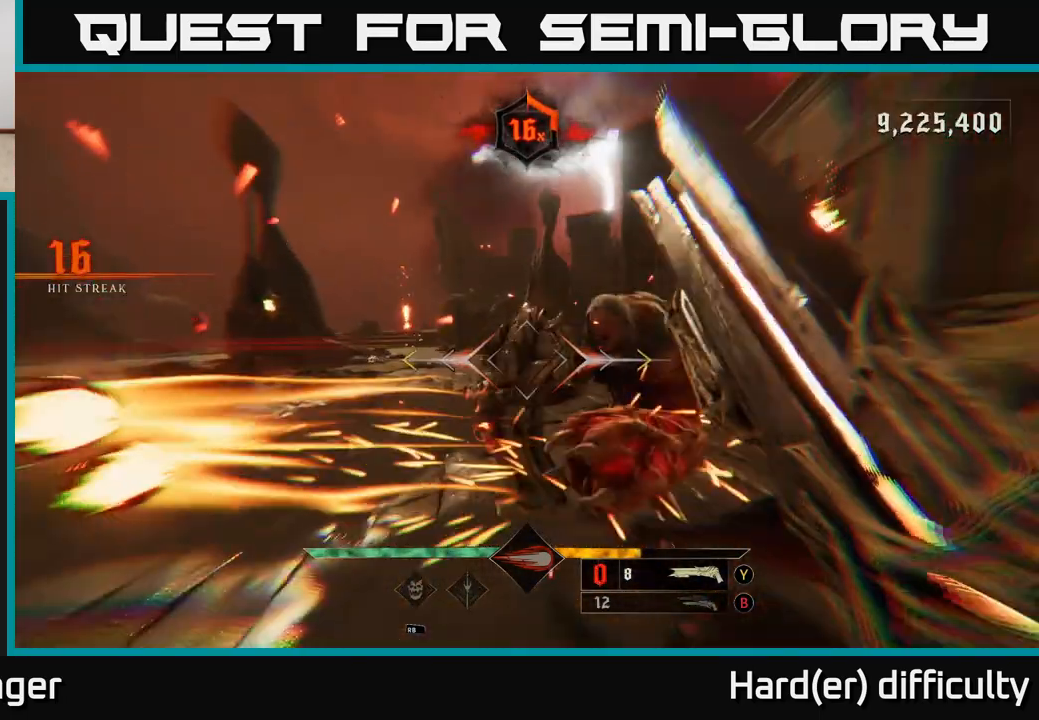
{"buttons": [], "left_stick": "up-right", "right_stick": "center", "events": [[33, "left_stick", "up-right"], [167, "A", "down"], [333, "A", "up"], [400, "A", "down"], [433, "X", "down"], [450, "X", "up"], [467, "A", "up"]]}
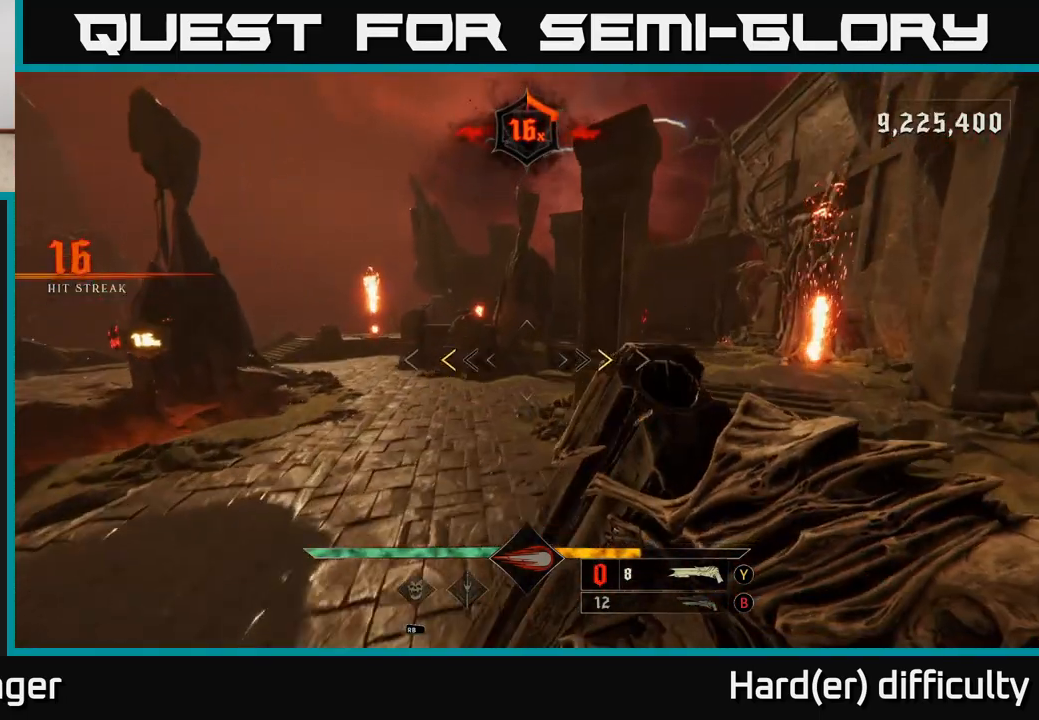
{"buttons": [], "left_stick": "right", "right_stick": "center", "events": [[183, "right_stick", "left"], [350, "left_stick", "right"], [450, "right_stick", "center"]]}